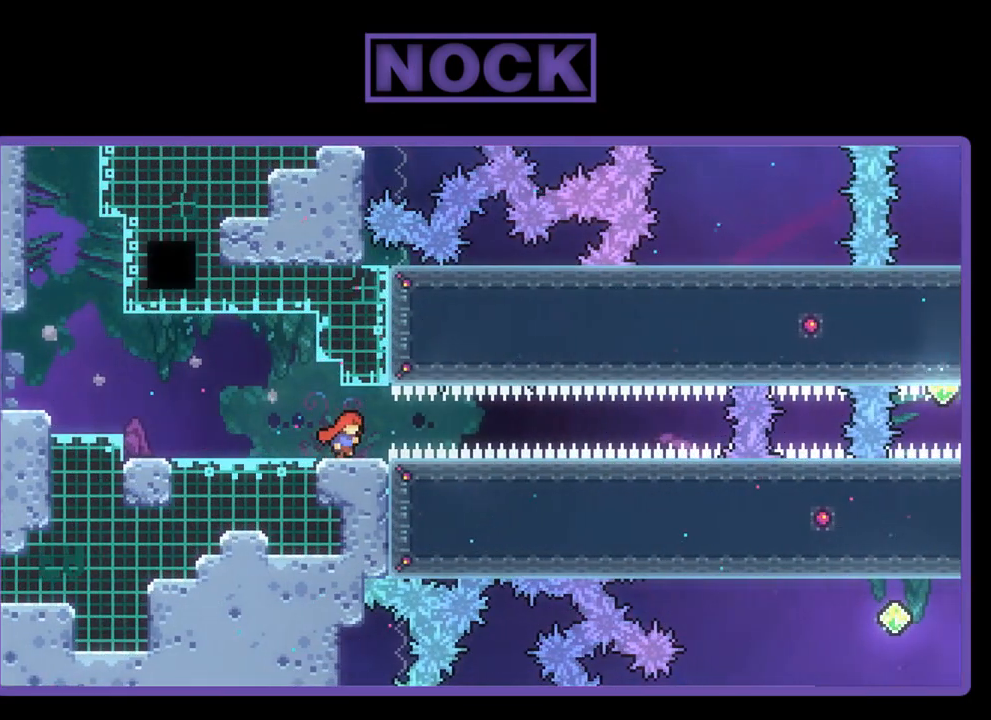
Gameplay with a controller (PlayStation layout); each line is a JSON object with the inputs held at the frame after it. "events" lists button and stick changes between this image and that frame as [ms after this image, input, new state], when the widget could be followed in between. Not read: right_stick.
{"buttons": ["R2", "DPAD_RIGHT"], "left_stick": "center", "events": [[67, "CIRCLE", "down"], [333, "CIRCLE", "up"]]}
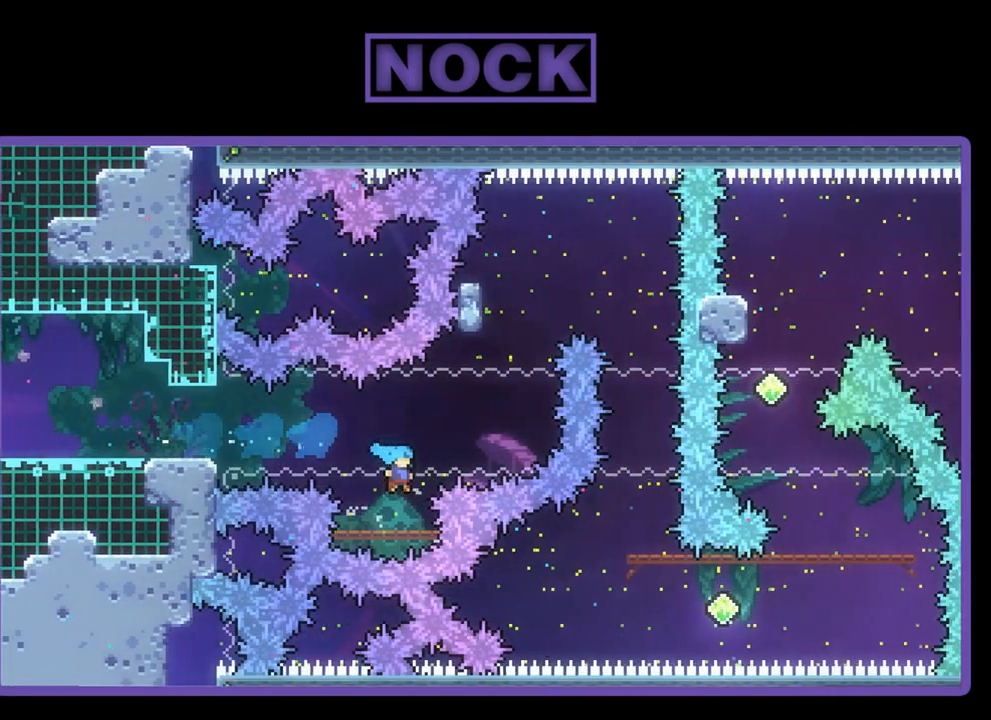
{"buttons": ["CROSS", "R2", "DPAD_RIGHT"], "left_stick": "center", "events": [[33, "DPAD_RIGHT", "up"], [333, "CROSS", "down"], [433, "DPAD_RIGHT", "down"]]}
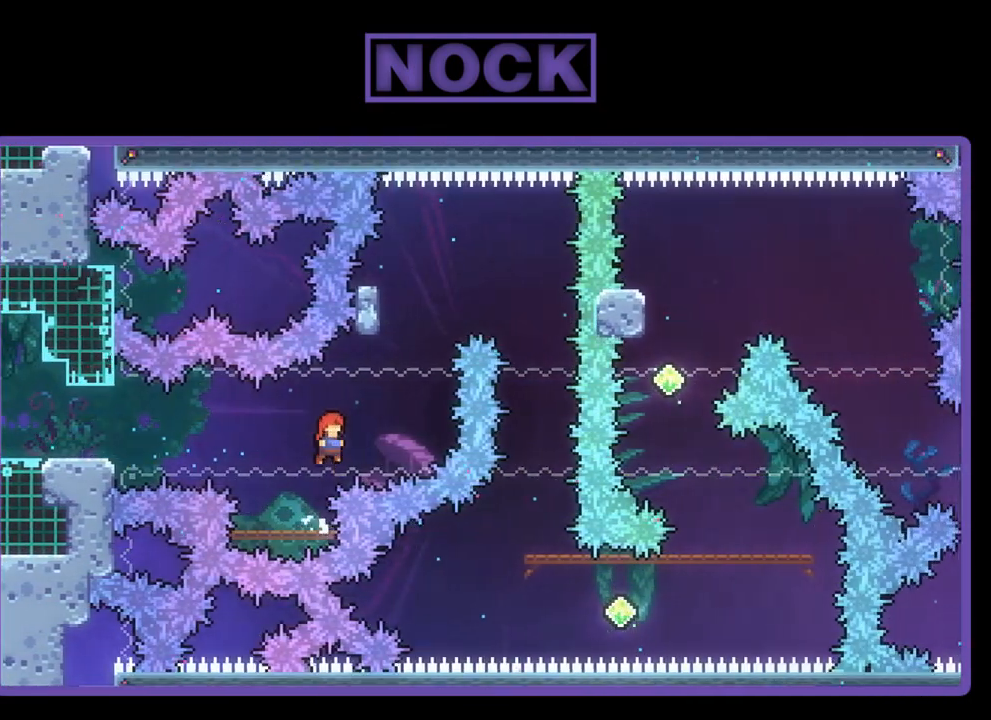
{"buttons": ["CROSS", "R2", "DPAD_RIGHT"], "left_stick": "center", "events": [[167, "CROSS", "up"], [200, "DPAD_RIGHT", "up"], [200, "DPAD_UP", "down"], [267, "CIRCLE", "down"], [333, "CIRCLE", "up"], [433, "CROSS", "down"], [467, "DPAD_RIGHT", "down"], [500, "DPAD_UP", "up"]]}
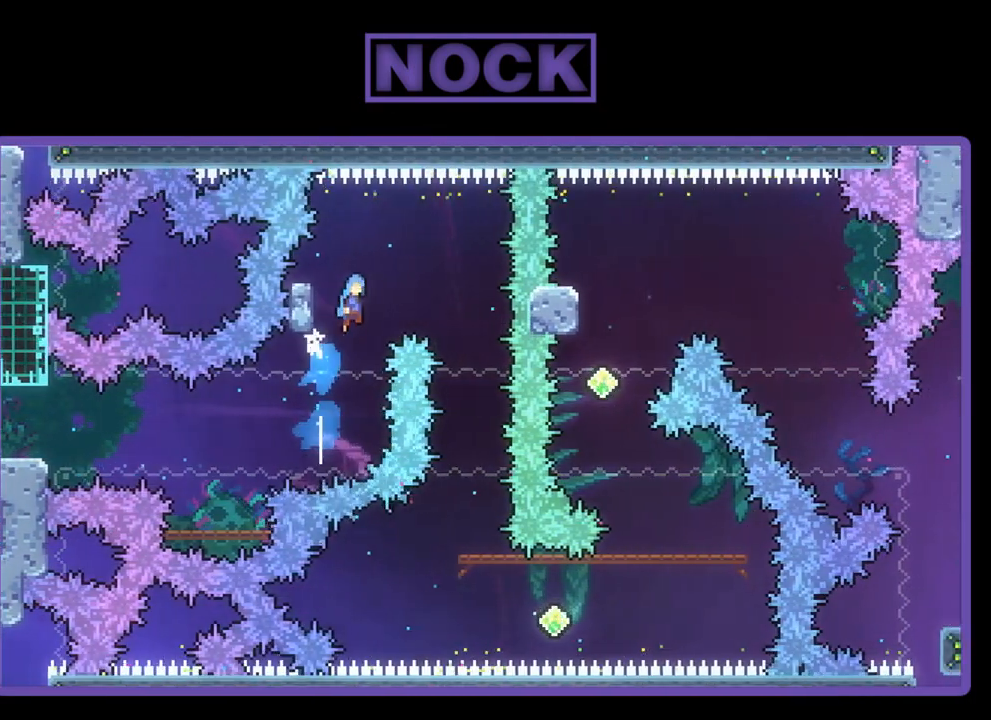
{"buttons": ["DPAD_RIGHT"], "left_stick": "center", "events": [[100, "CROSS", "up"], [233, "DPAD_RIGHT", "up"], [300, "R2", "up"], [500, "DPAD_RIGHT", "down"]]}
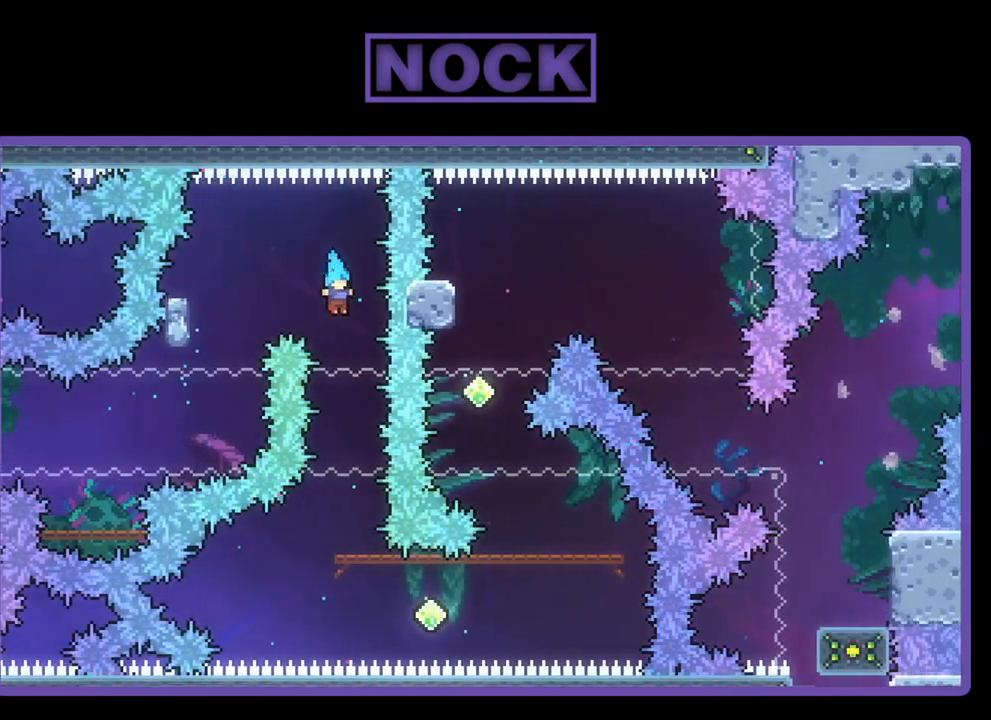
{"buttons": [], "left_stick": "center", "events": [[100, "DPAD_RIGHT", "up"]]}
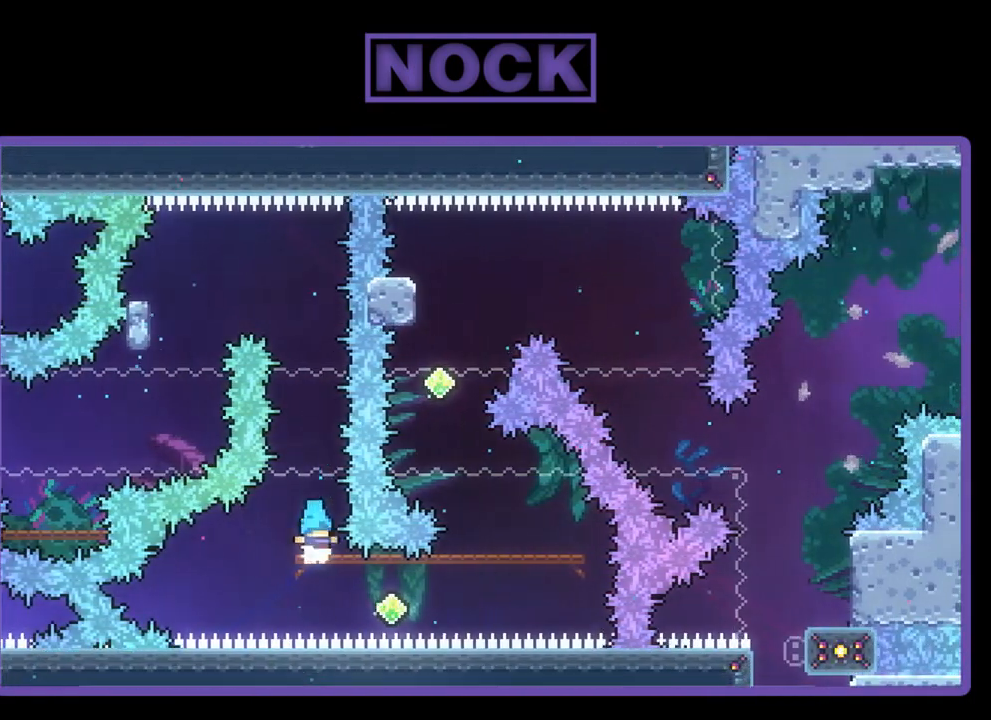
{"buttons": ["R2"], "left_stick": "center", "events": [[67, "DPAD_DOWN", "down"], [133, "R2", "down"], [167, "CIRCLE", "down"], [333, "CIRCLE", "up"], [367, "DPAD_DOWN", "up"]]}
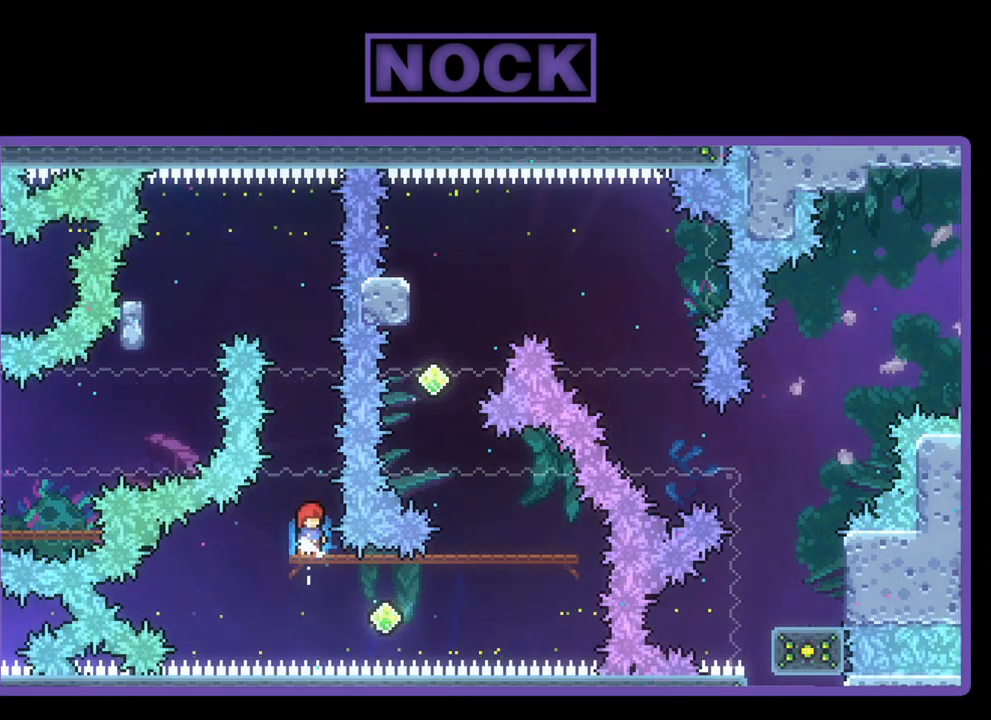
{"buttons": ["CIRCLE", "R2", "DPAD_RIGHT"], "left_stick": "center", "events": [[33, "DPAD_LEFT", "down"], [67, "R2", "up"], [200, "DPAD_LEFT", "up"], [333, "DPAD_RIGHT", "down"], [367, "R2", "down"], [400, "CIRCLE", "down"]]}
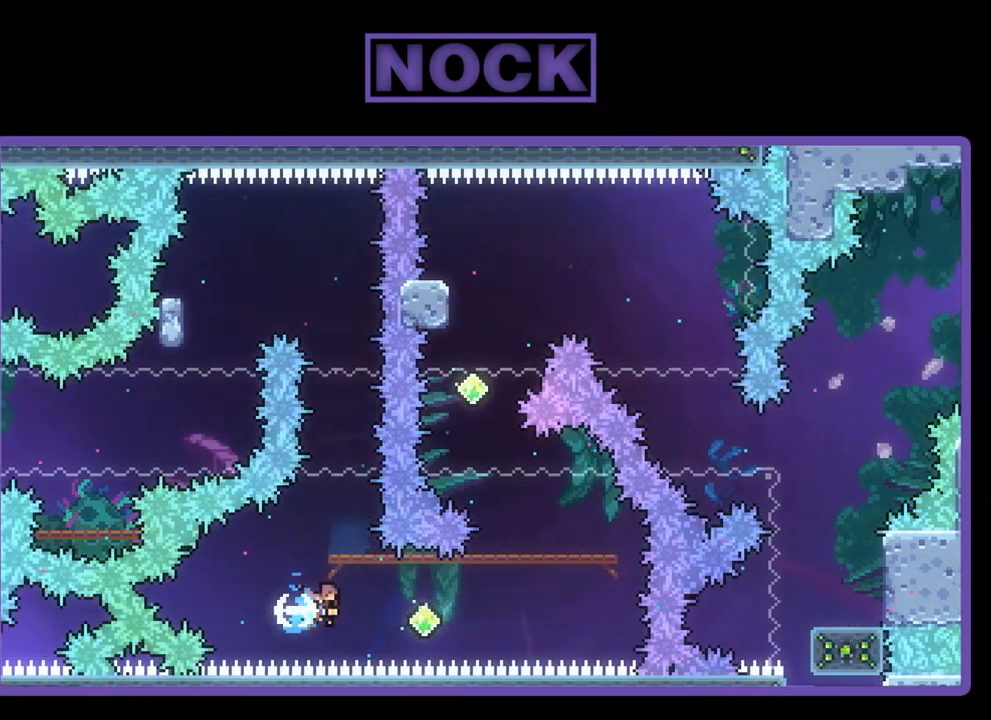
{"buttons": ["R2", "DPAD_UP", "DPAD_RIGHT"], "left_stick": "center", "events": [[167, "CIRCLE", "up"], [267, "CIRCLE", "down"], [267, "DPAD_UP", "down"], [500, "CIRCLE", "up"]]}
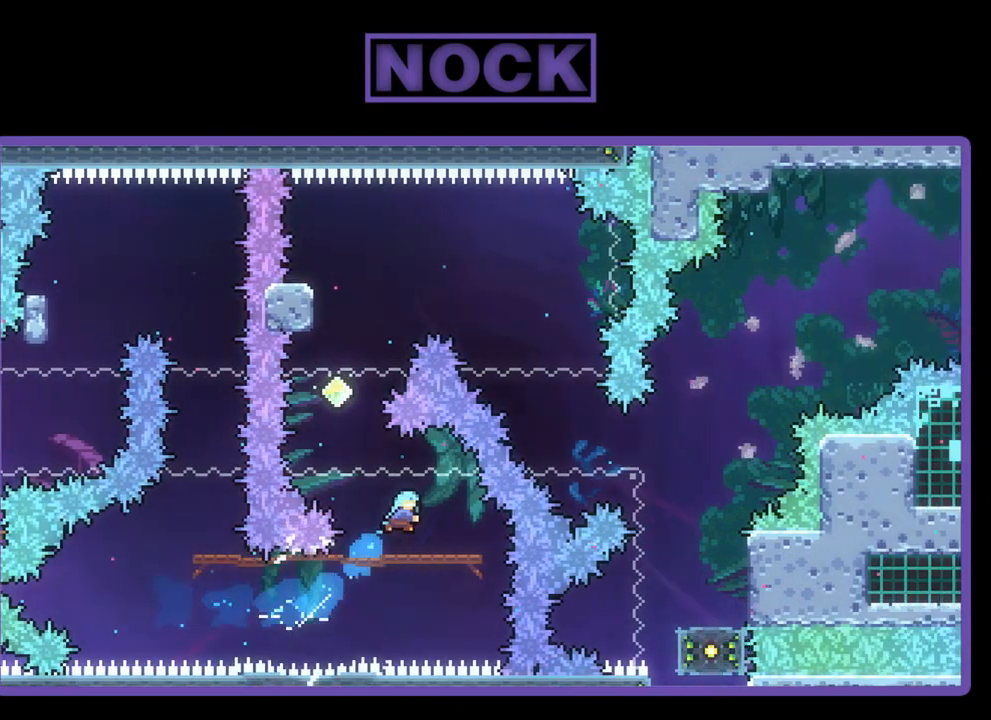
{"buttons": ["R2", "DPAD_LEFT"], "left_stick": "center", "events": [[100, "DPAD_RIGHT", "up"], [167, "DPAD_LEFT", "down"], [400, "DPAD_LEFT", "up"], [400, "DPAD_UP", "up"], [500, "DPAD_LEFT", "down"]]}
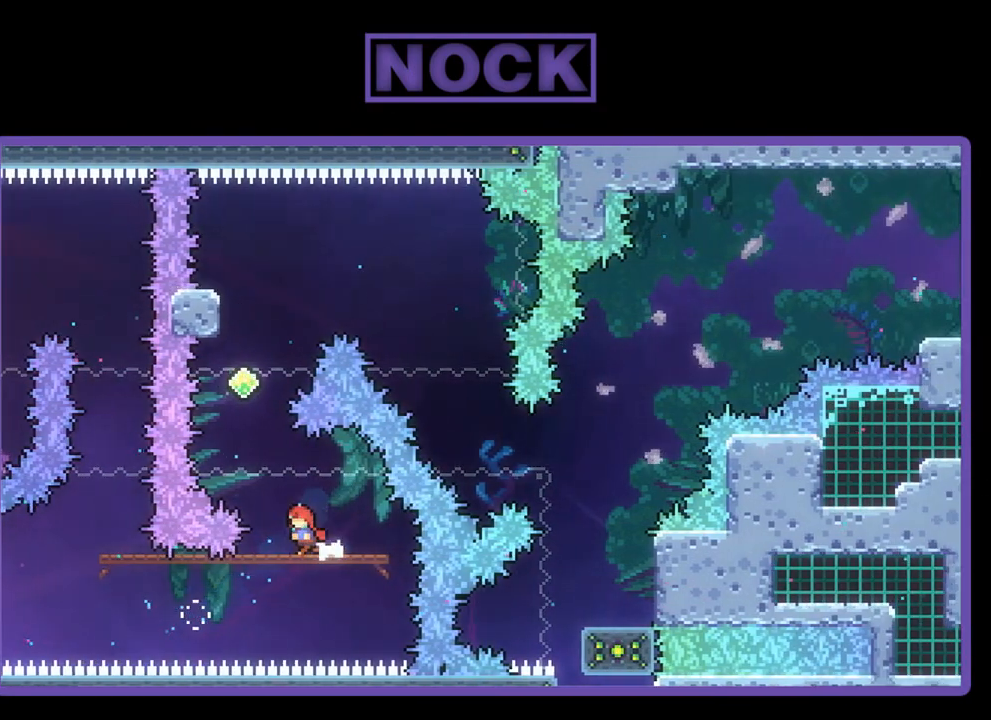
{"buttons": ["CROSS", "R2", "DPAD_UP"], "left_stick": "center", "events": [[133, "DPAD_LEFT", "up"], [367, "CROSS", "down"], [367, "DPAD_UP", "down"]]}
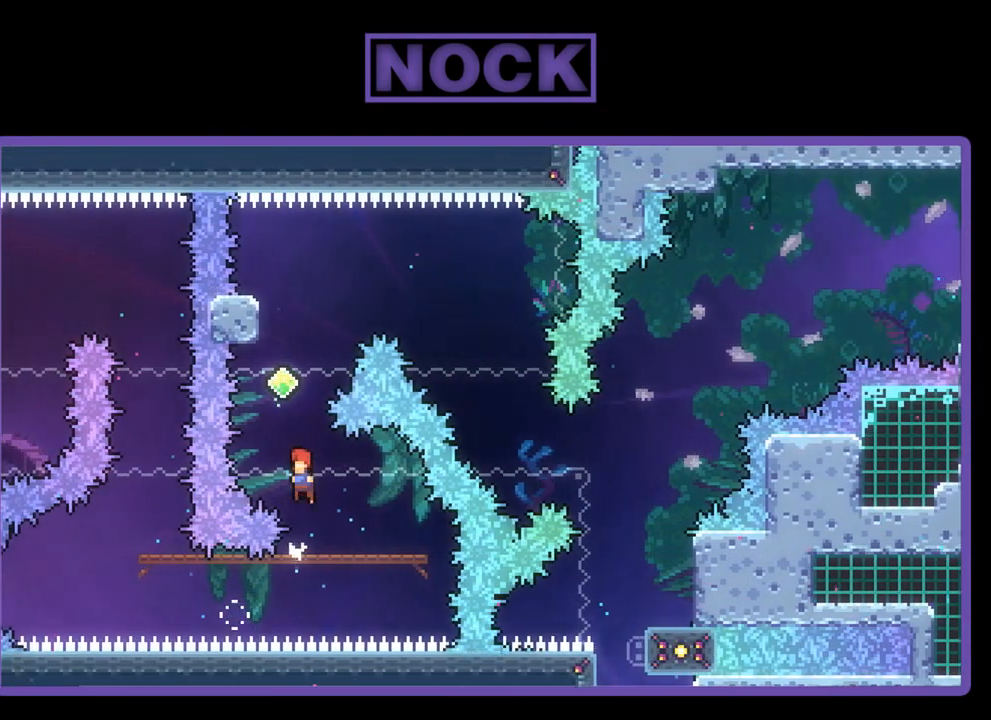
{"buttons": ["CROSS", "R2", "DPAD_UP", "DPAD_LEFT"], "left_stick": "center", "events": [[67, "CROSS", "up"], [200, "CIRCLE", "down"], [400, "CIRCLE", "up"], [400, "DPAD_LEFT", "down"], [500, "CROSS", "down"]]}
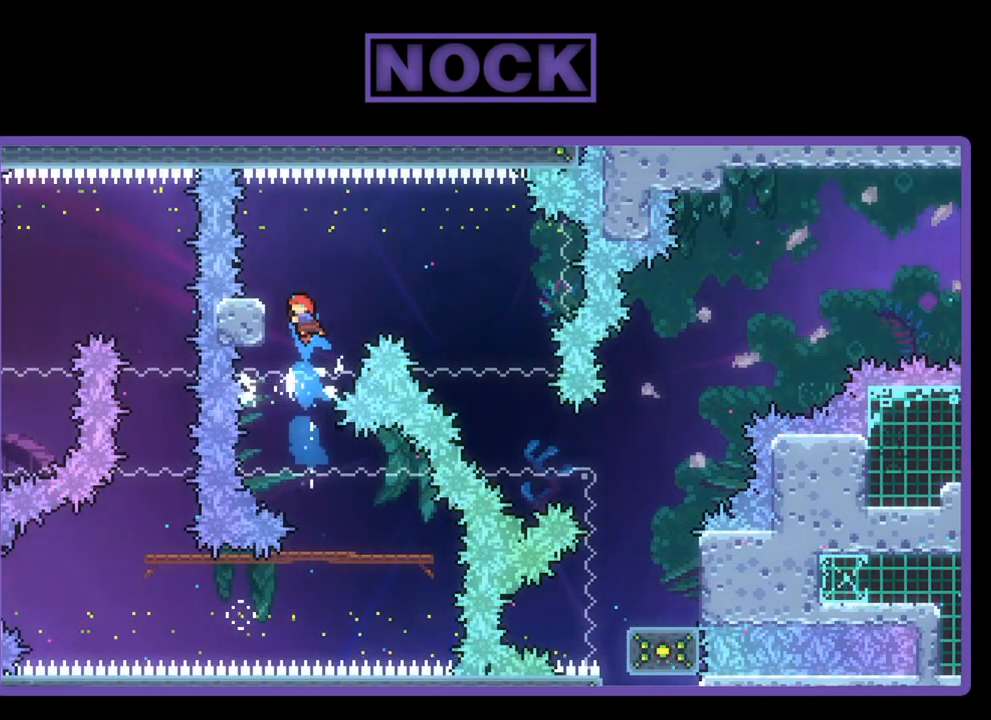
{"buttons": ["R2"], "left_stick": "center", "events": [[167, "DPAD_LEFT", "up"], [200, "CROSS", "up"], [200, "DPAD_UP", "up"], [367, "DPAD_LEFT", "down"], [467, "DPAD_LEFT", "up"]]}
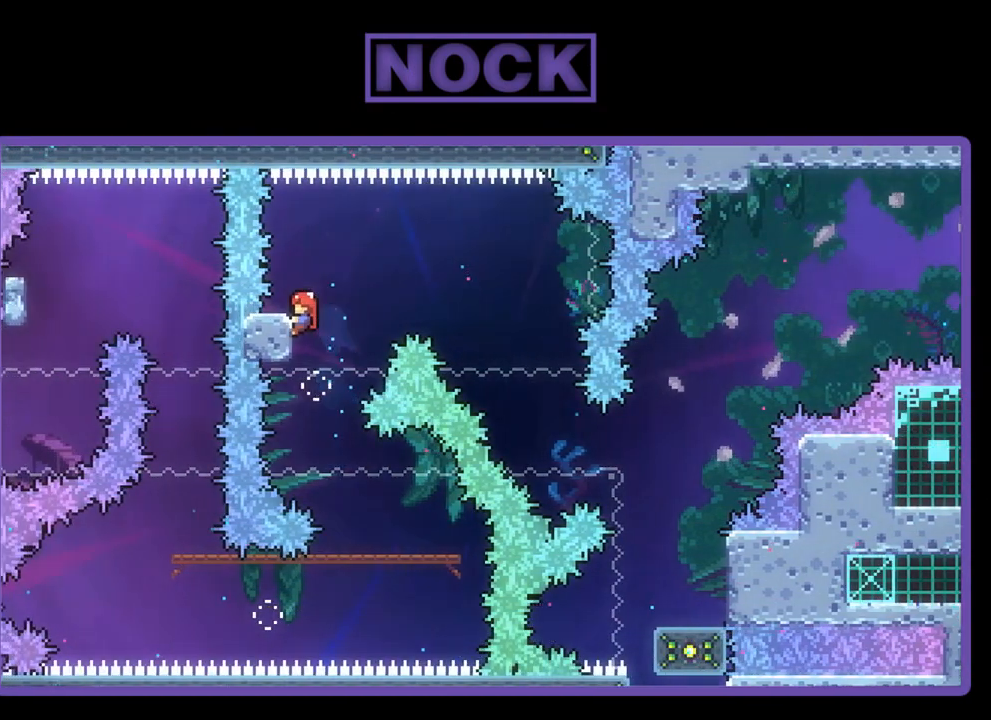
{"buttons": ["CROSS", "R2", "DPAD_RIGHT"], "left_stick": "center", "events": [[67, "DPAD_RIGHT", "down"], [133, "CROSS", "down"]]}
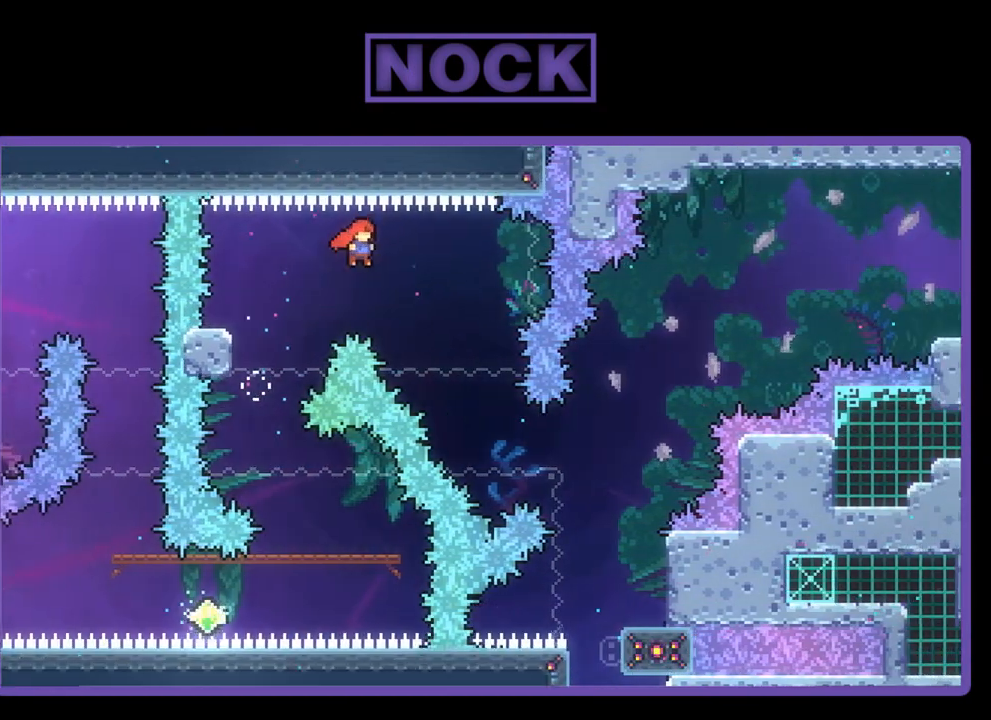
{"buttons": ["R2", "DPAD_RIGHT"], "left_stick": "center", "events": [[367, "CROSS", "up"]]}
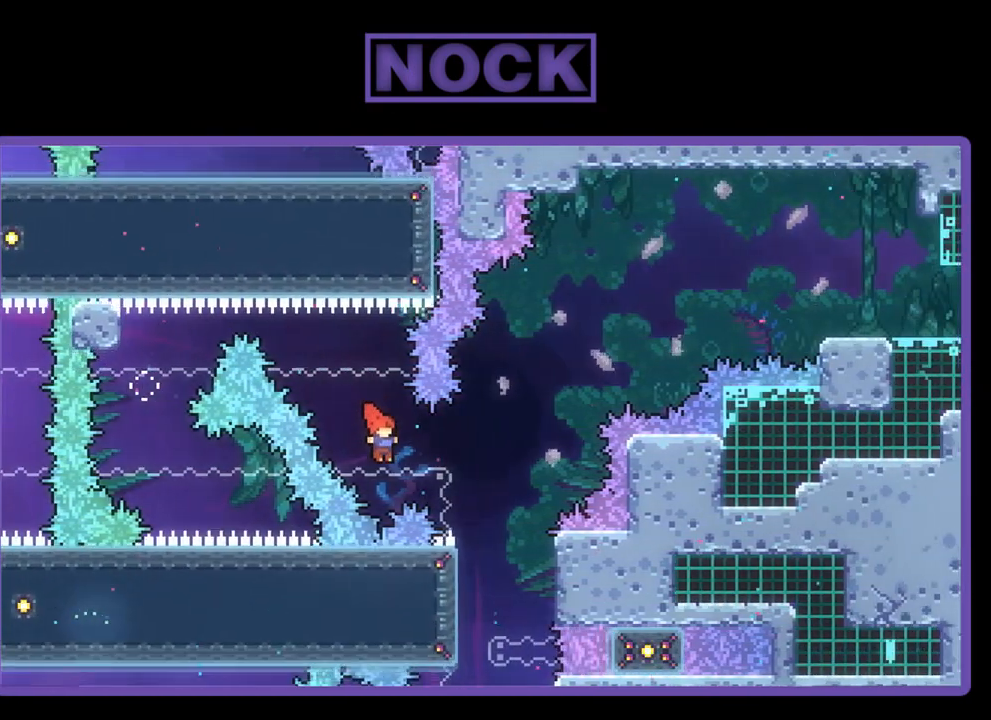
{"buttons": ["CIRCLE", "R2", "DPAD_RIGHT"], "left_stick": "center", "events": [[100, "DPAD_UP", "down"], [133, "CIRCLE", "down"], [367, "DPAD_UP", "up"]]}
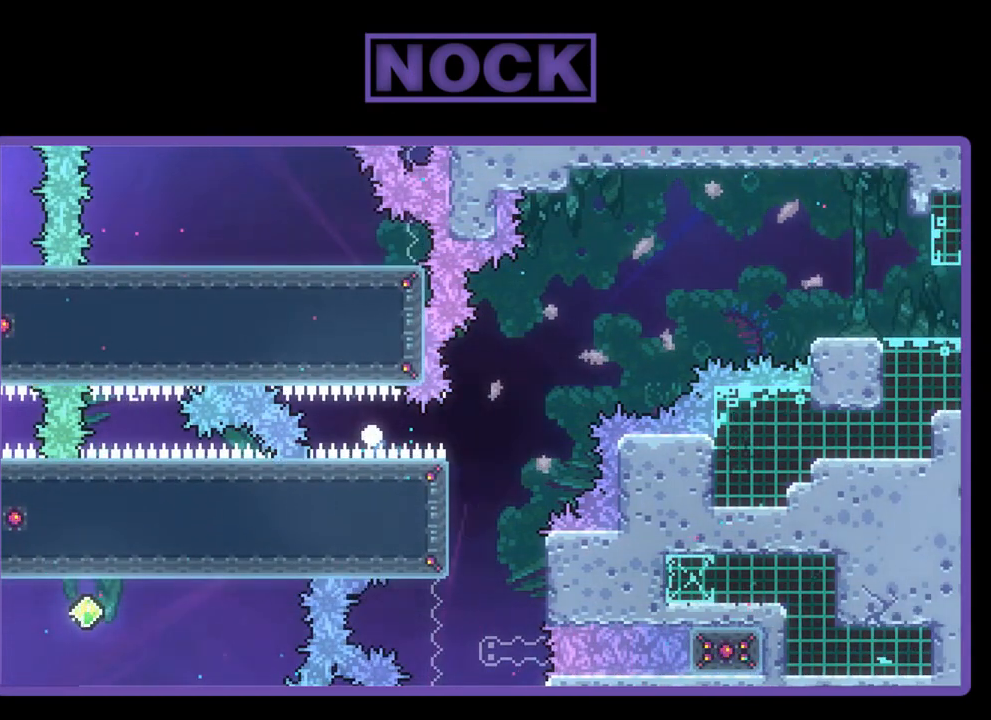
{"buttons": [], "left_stick": "center", "events": [[33, "CIRCLE", "up"], [100, "DPAD_RIGHT", "up"], [167, "R2", "up"]]}
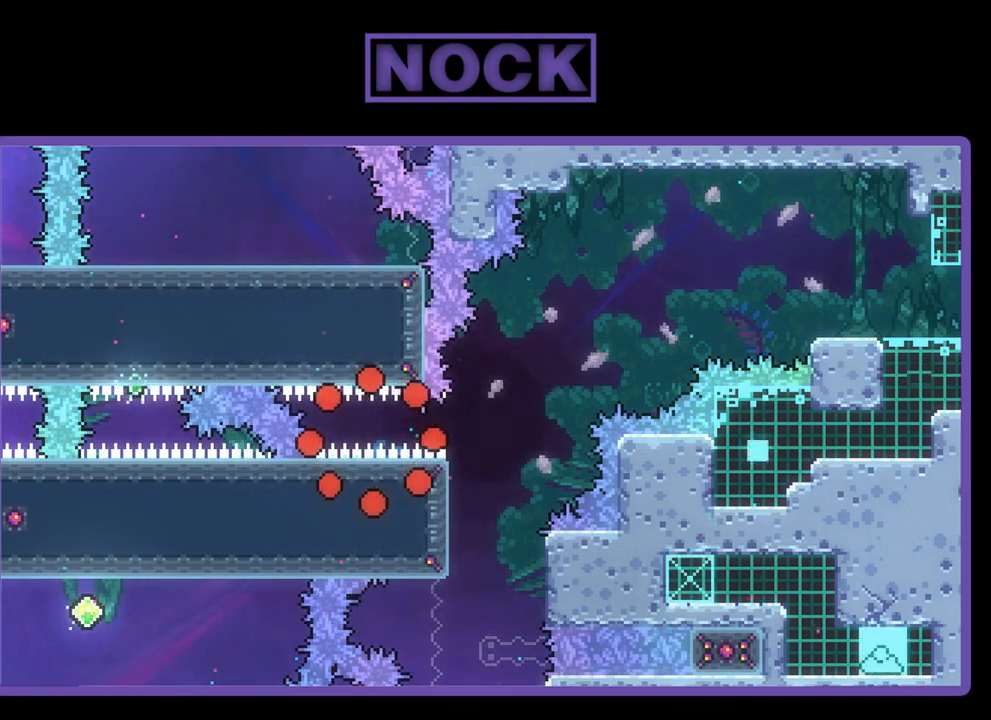
{"buttons": [], "left_stick": "center", "events": []}
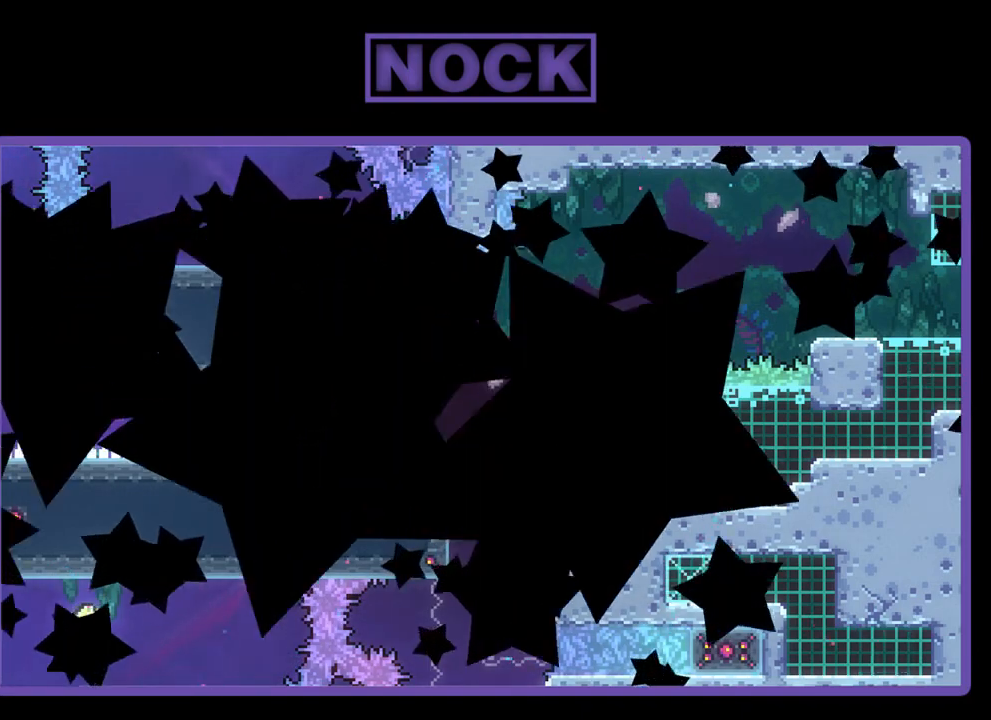
{"buttons": ["R2"], "left_stick": "center", "events": [[500, "R2", "down"]]}
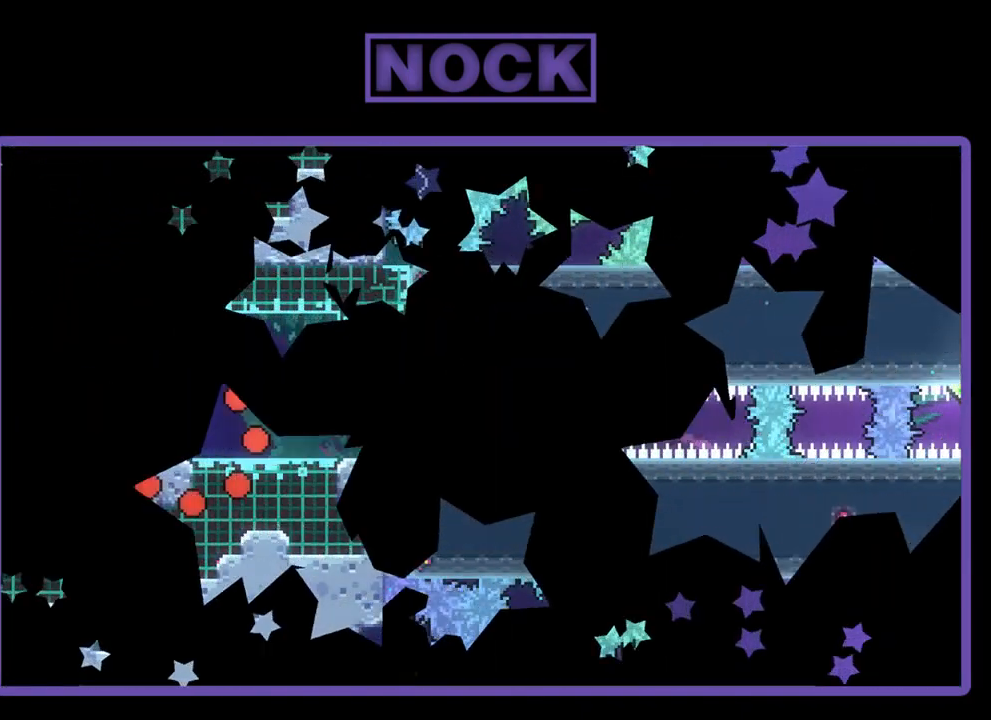
{"buttons": ["R2"], "left_stick": "center", "events": []}
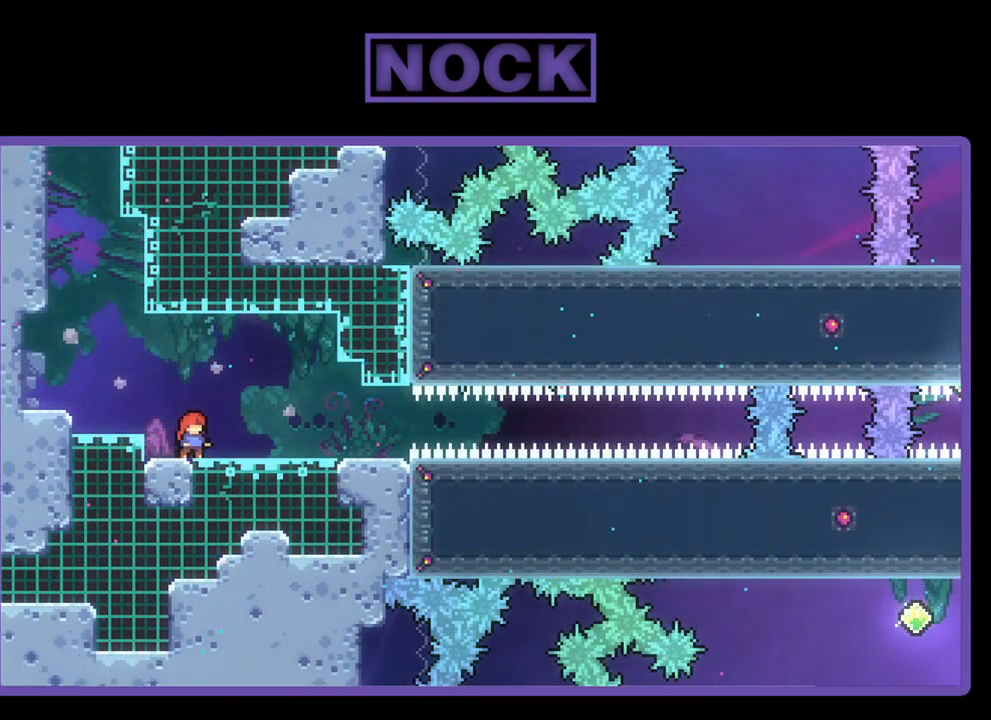
{"buttons": ["R2", "DPAD_RIGHT"], "left_stick": "center", "events": [[33, "DPAD_RIGHT", "down"]]}
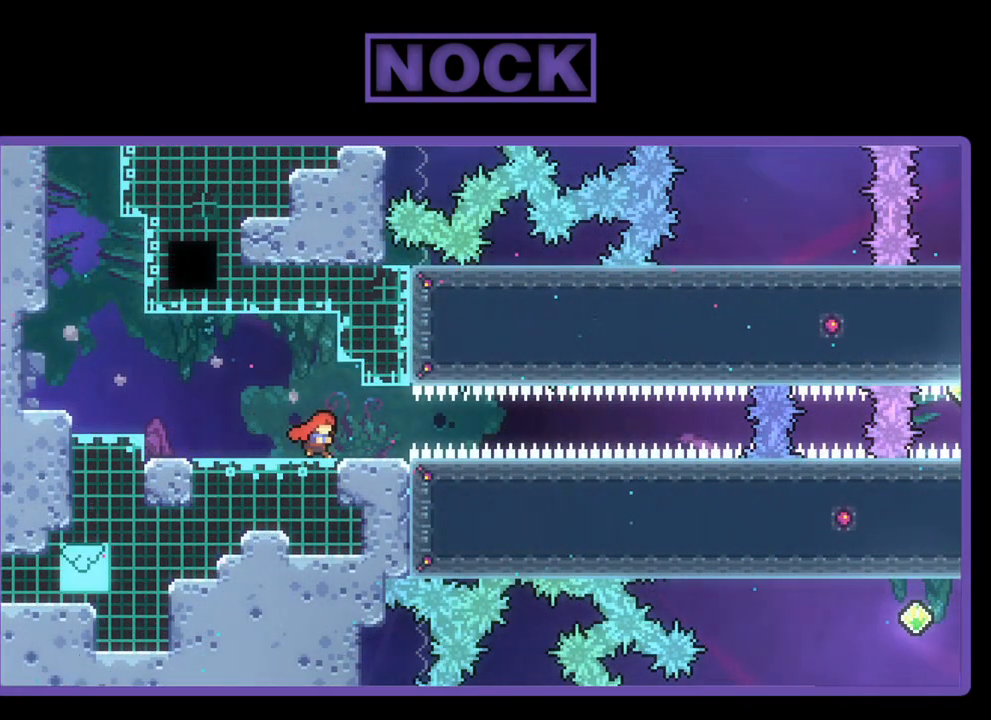
{"buttons": ["R2", "DPAD_RIGHT"], "left_stick": "center", "events": [[200, "CIRCLE", "down"], [400, "CIRCLE", "up"]]}
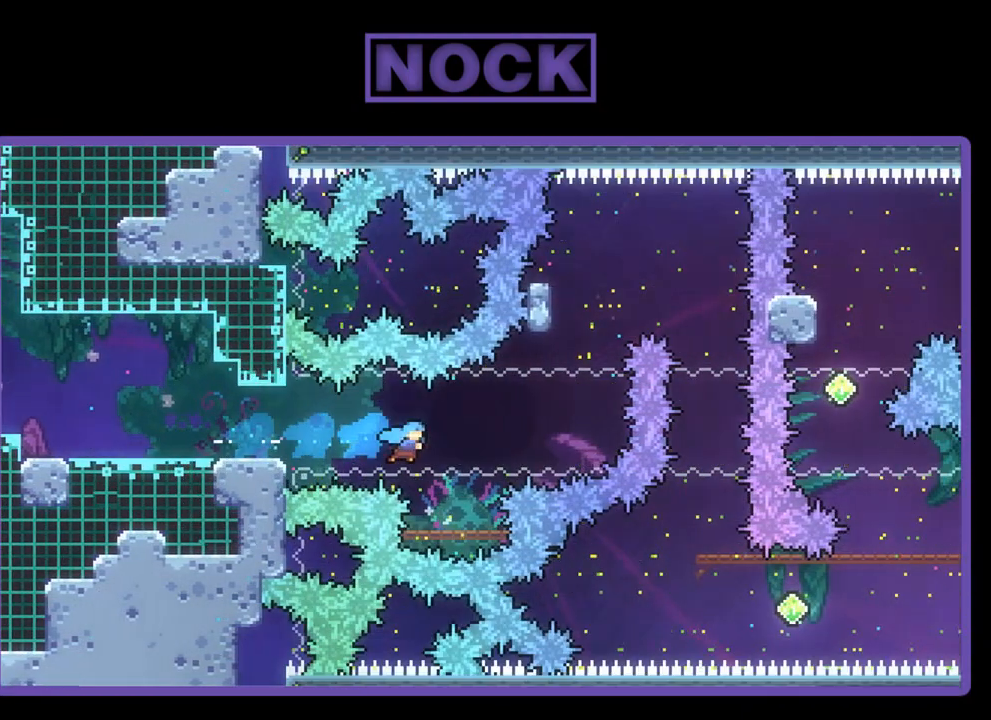
{"buttons": ["CROSS", "R2"], "left_stick": "center", "events": [[233, "DPAD_RIGHT", "up"], [433, "CROSS", "down"]]}
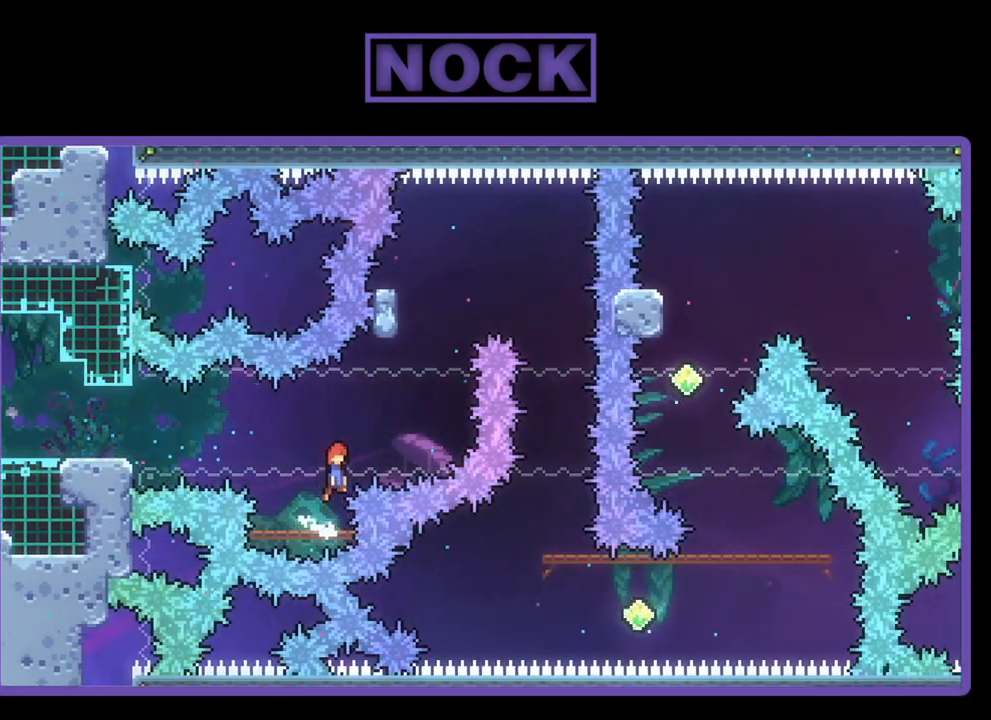
{"buttons": ["R2", "DPAD_UP"], "left_stick": "center", "events": [[33, "DPAD_RIGHT", "down"], [233, "CROSS", "up"], [267, "DPAD_UP", "down"], [333, "CIRCLE", "down"], [367, "DPAD_RIGHT", "up"], [433, "CIRCLE", "up"]]}
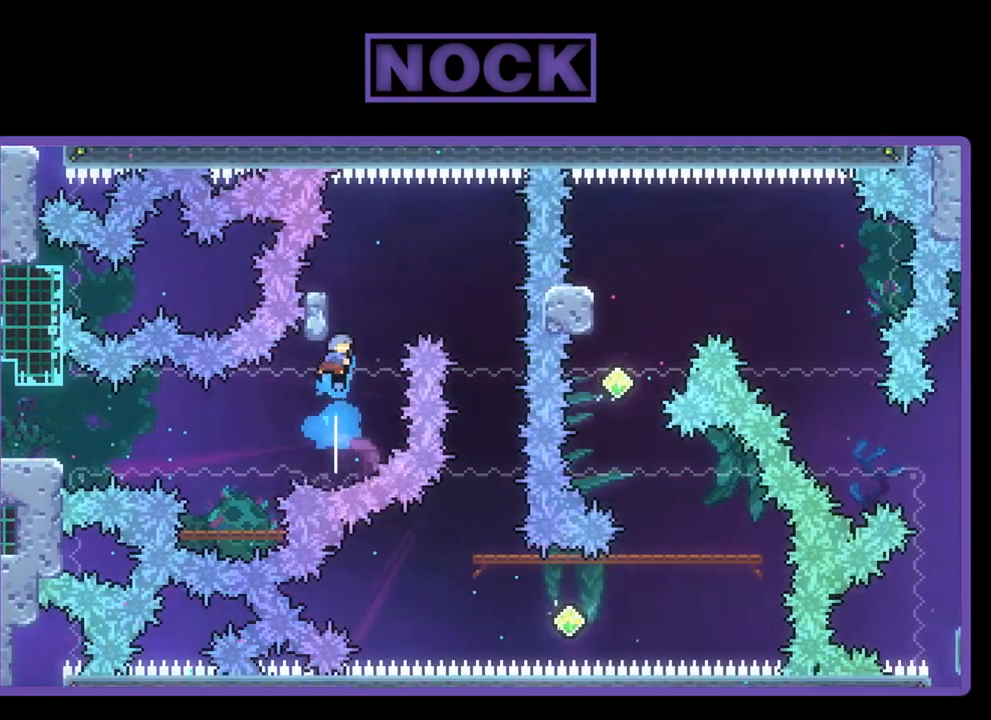
{"buttons": [], "left_stick": "center", "events": [[33, "CROSS", "down"], [67, "DPAD_RIGHT", "down"], [200, "DPAD_UP", "up"], [233, "CROSS", "up"], [333, "DPAD_RIGHT", "up"], [400, "R2", "up"]]}
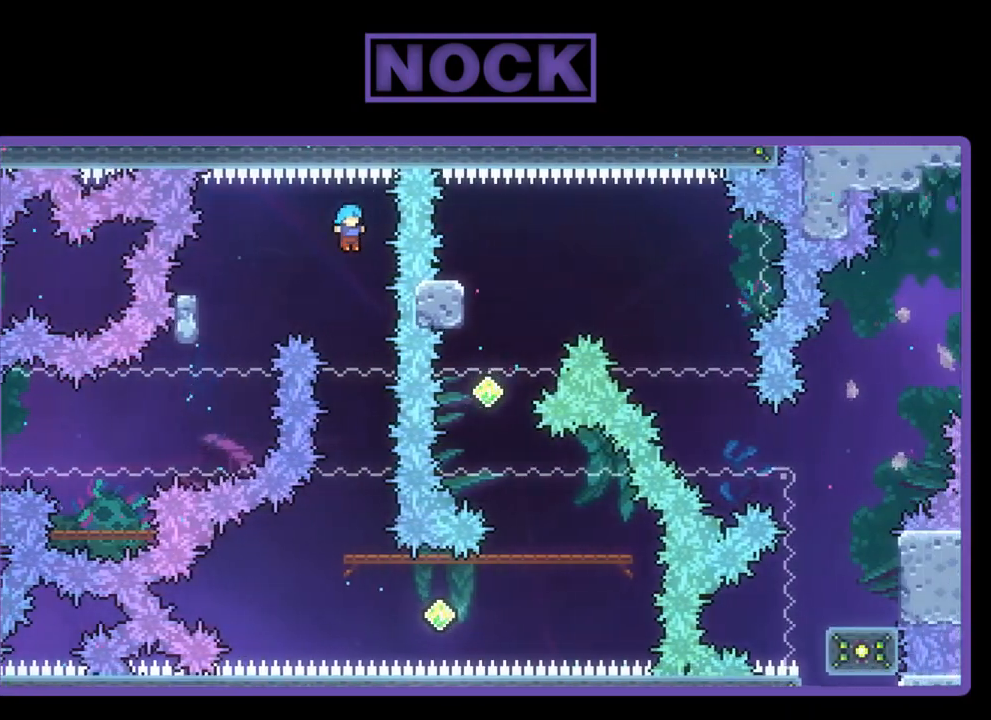
{"buttons": ["R2", "DPAD_RIGHT"], "left_stick": "center", "events": [[300, "R2", "down"], [500, "DPAD_RIGHT", "down"]]}
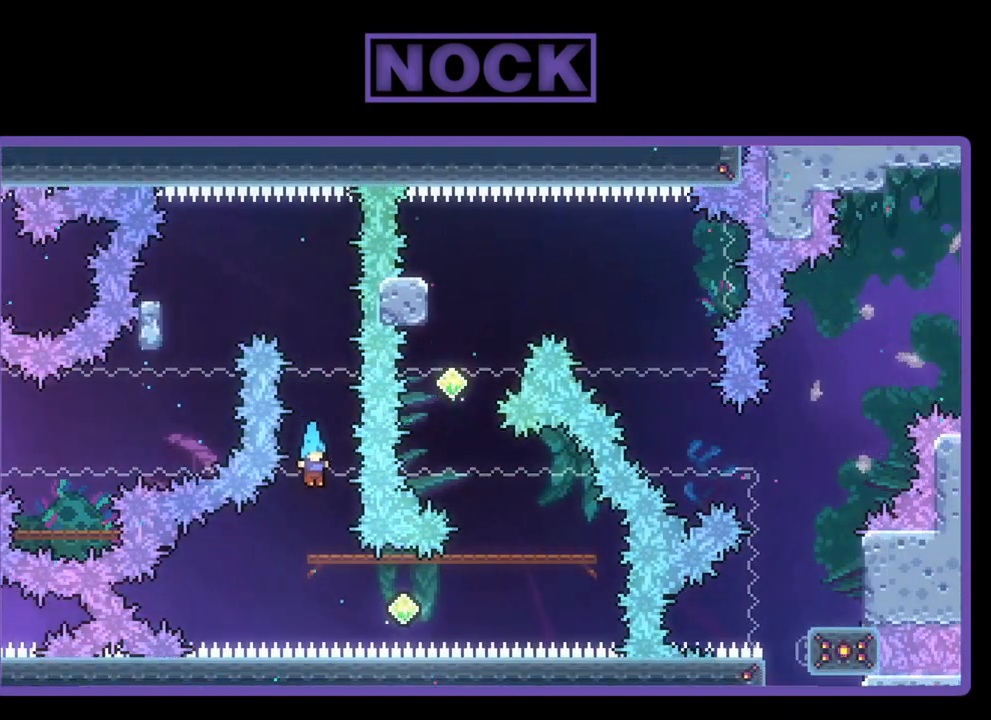
{"buttons": ["R2"], "left_stick": "center", "events": [[67, "DPAD_RIGHT", "up"], [200, "DPAD_DOWN", "down"], [267, "CIRCLE", "down"], [400, "DPAD_DOWN", "up"], [433, "CIRCLE", "up"]]}
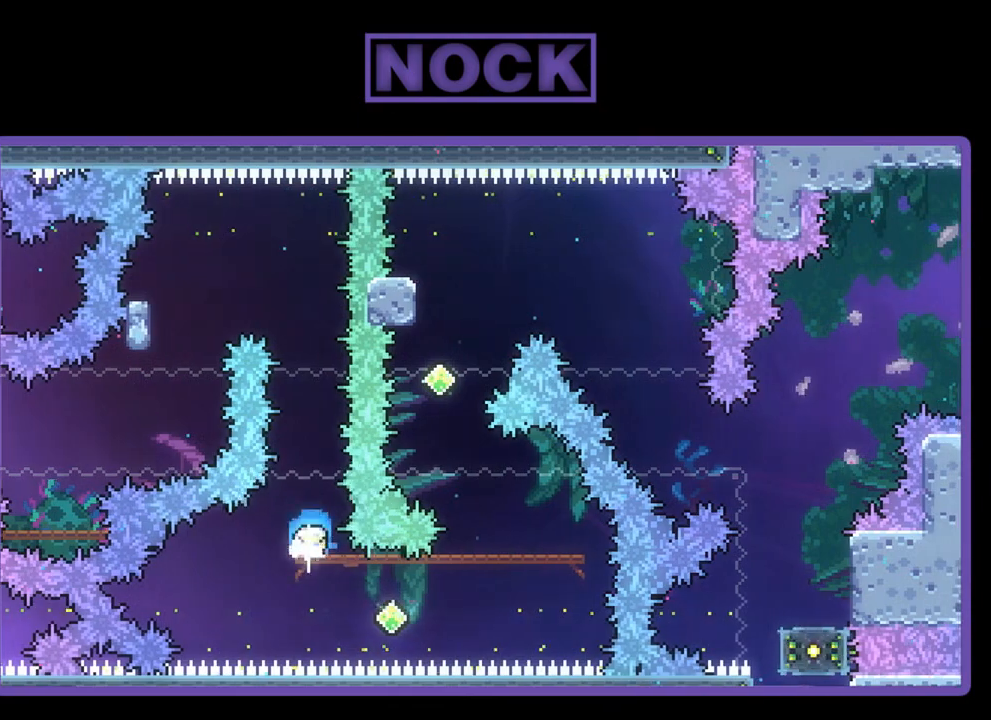
{"buttons": ["CIRCLE", "R2", "DPAD_RIGHT"], "left_stick": "center", "events": [[67, "DPAD_LEFT", "down"], [100, "R2", "up"], [267, "DPAD_LEFT", "up"], [333, "DPAD_RIGHT", "down"], [400, "R2", "down"], [433, "CIRCLE", "down"]]}
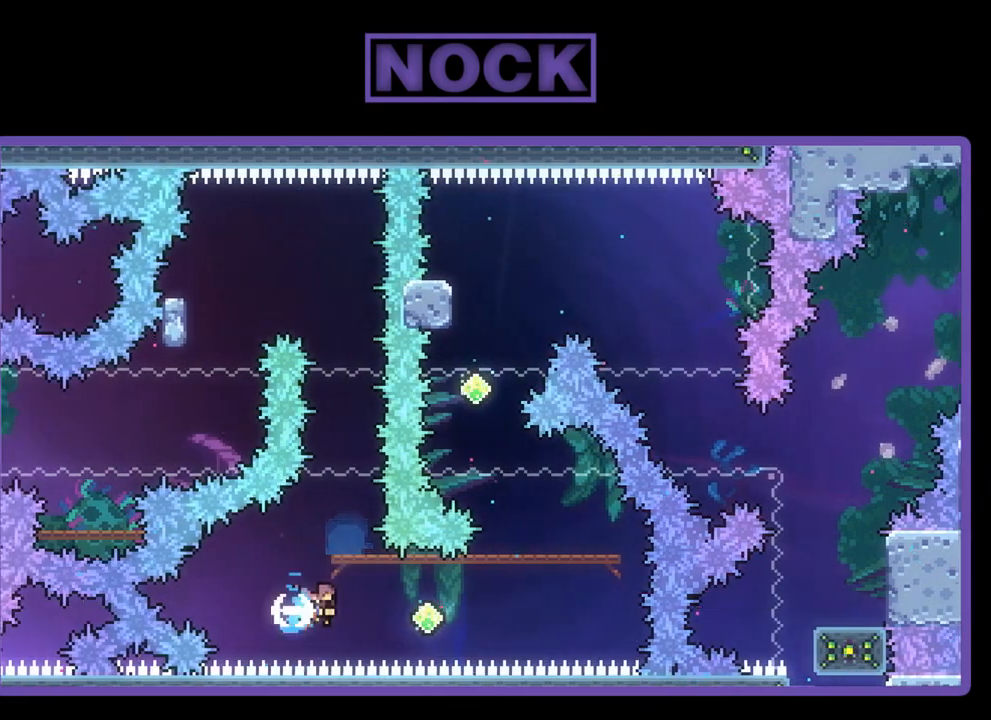
{"buttons": ["CIRCLE", "R2", "DPAD_UP"], "left_stick": "center", "events": [[200, "CIRCLE", "up"], [333, "CIRCLE", "down"], [333, "DPAD_UP", "down"], [500, "DPAD_RIGHT", "up"]]}
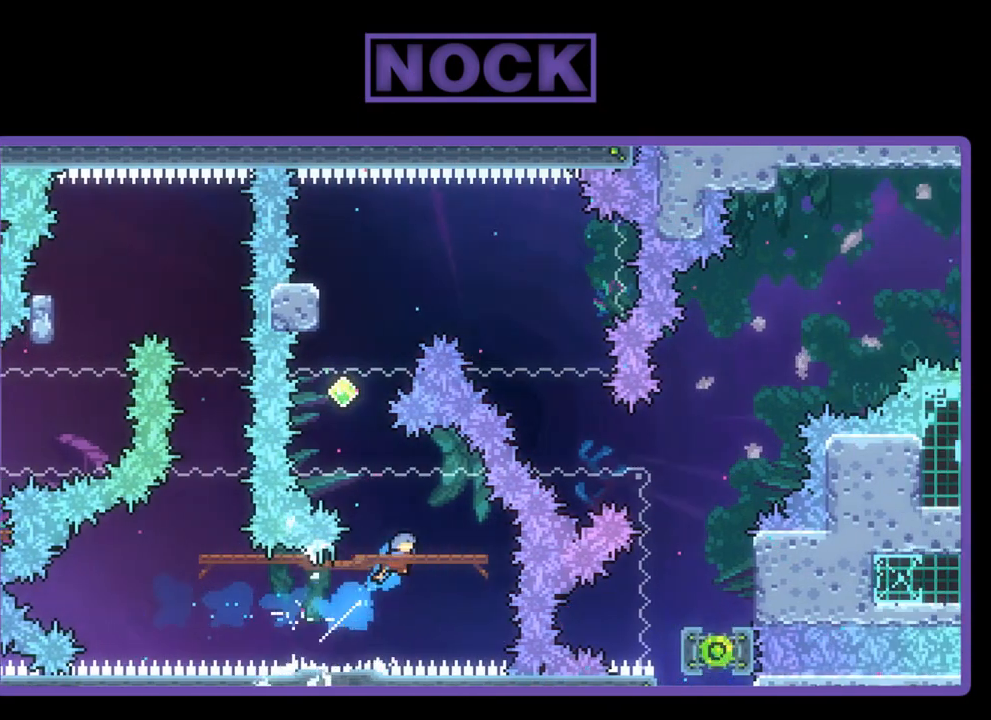
{"buttons": ["R2", "DPAD_LEFT"], "left_stick": "center", "events": [[33, "CIRCLE", "up"], [200, "DPAD_UP", "up"], [300, "DPAD_LEFT", "down"]]}
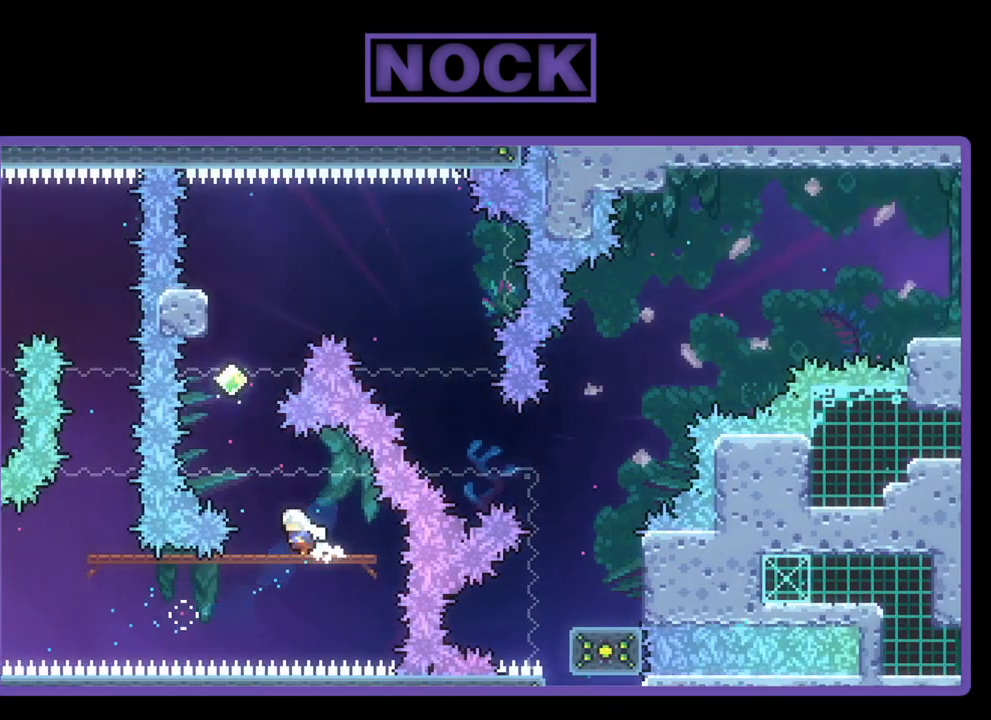
{"buttons": ["CIRCLE", "R2", "DPAD_UP"], "left_stick": "center", "events": [[133, "DPAD_LEFT", "up"], [200, "CROSS", "down"], [267, "DPAD_UP", "down"], [400, "CROSS", "up"], [467, "CIRCLE", "down"]]}